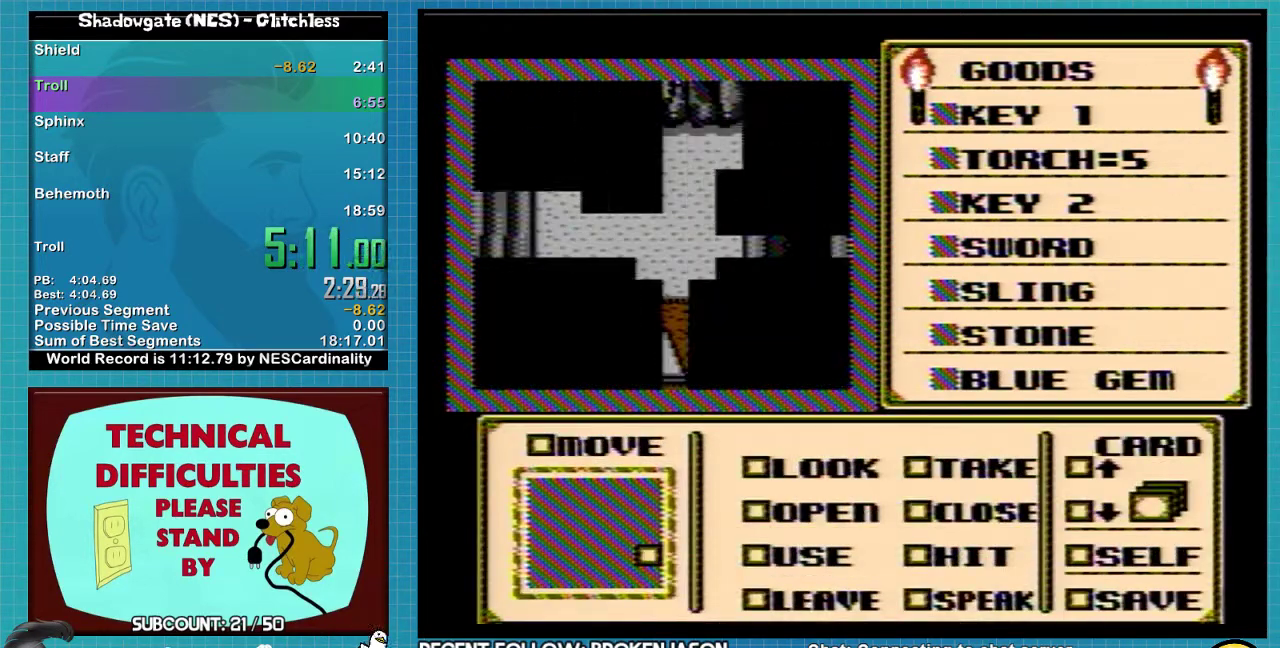
Gameplay with a controller (Nintendo layout); each line is a JSON object with the inputs held at the frame after it. "events" lists button and stick changes between this image and that frame as [ms after this image, input, new state], when the widget could be followed in between. Not read: L3 R3.
{"buttons": [], "events": []}
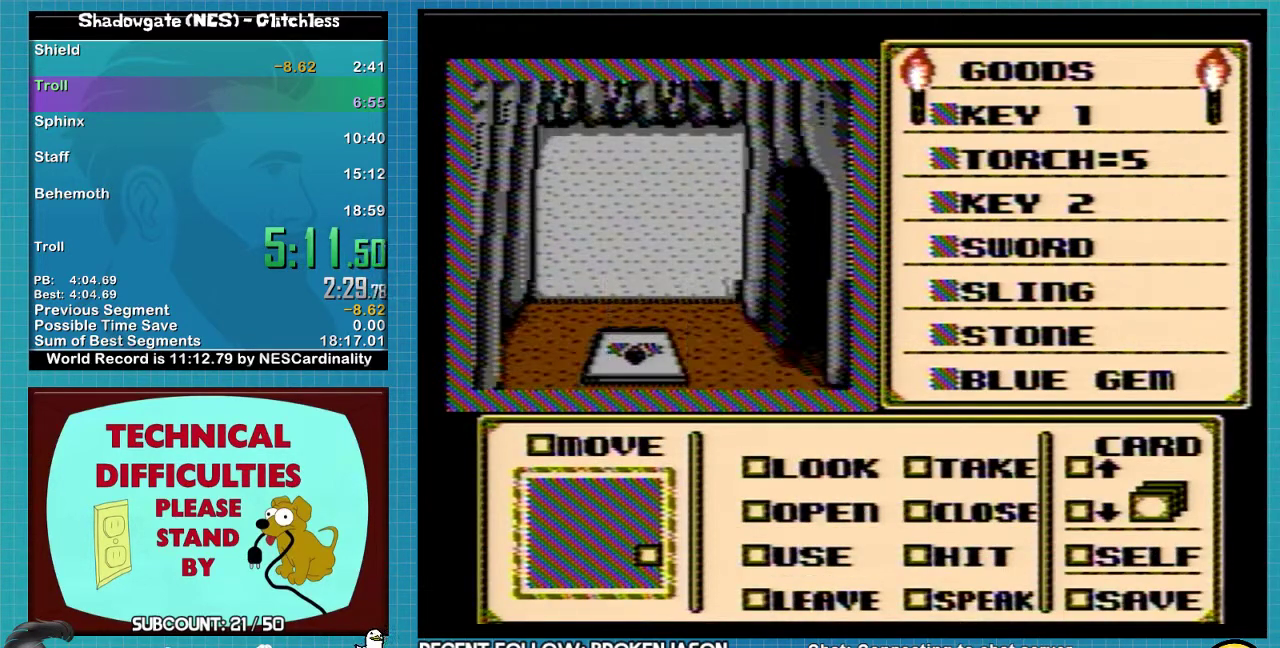
{"buttons": ["A"], "events": [[67, "A", "down"]]}
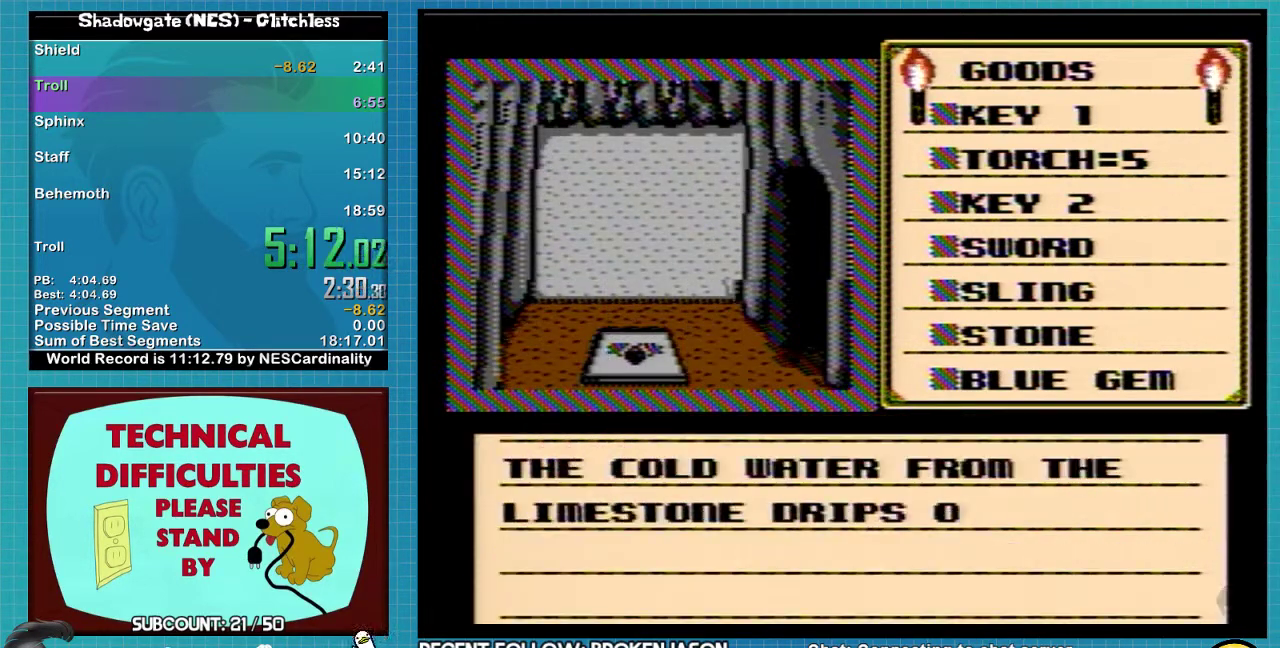
{"buttons": ["DPAD_DOWN"], "events": [[200, "A", "up"], [300, "A", "down"], [433, "A", "up"], [433, "DPAD_DOWN", "down"]]}
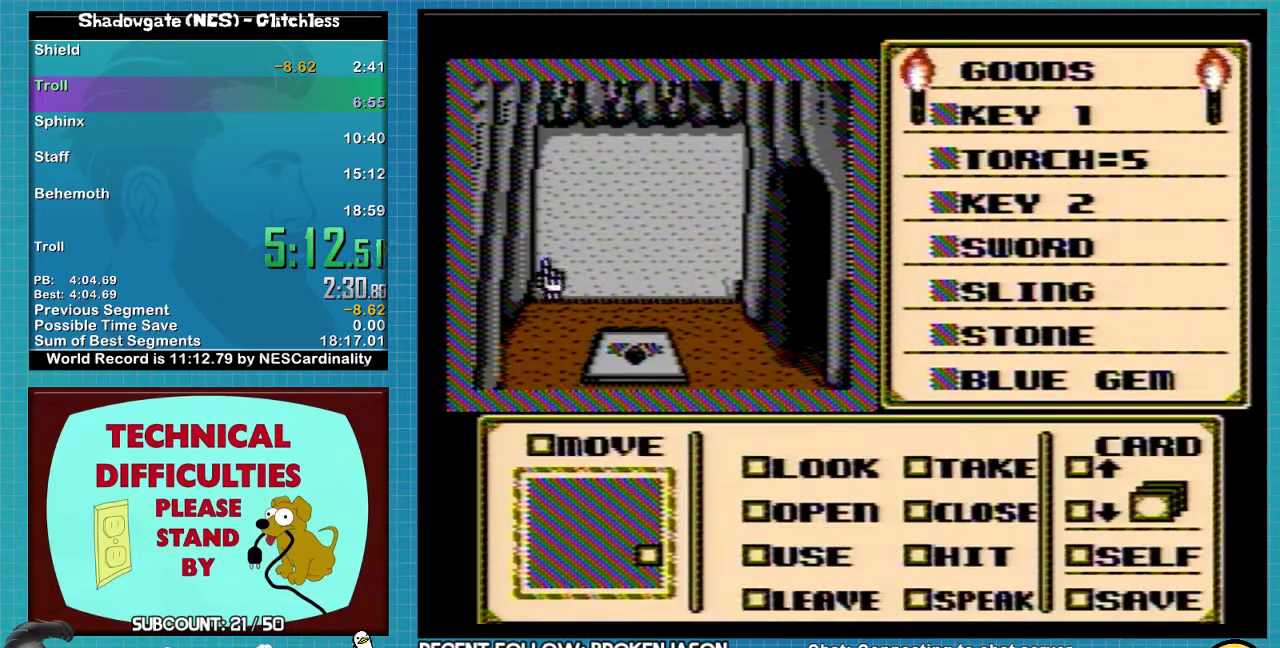
{"buttons": ["DPAD_DOWN"], "events": [[67, "DPAD_DOWN", "up"], [133, "DPAD_DOWN", "down"]]}
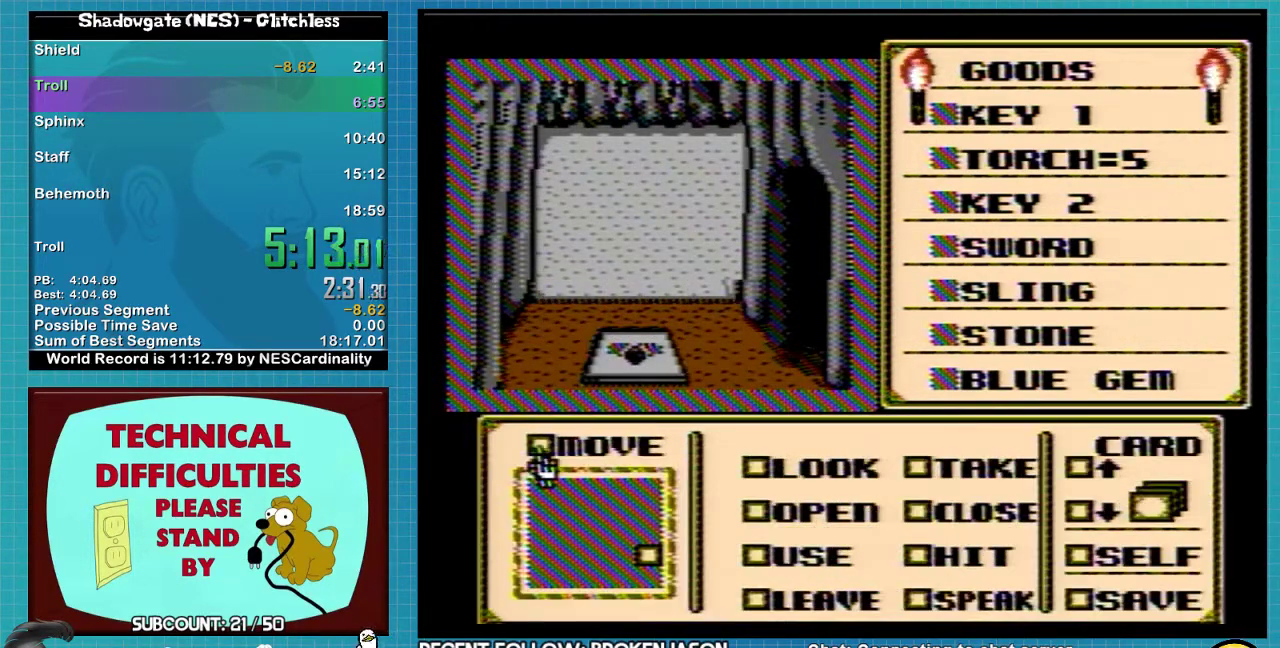
{"buttons": ["DPAD_DOWN"], "events": [[100, "DPAD_RIGHT", "down"], [133, "DPAD_DOWN", "up"], [233, "DPAD_RIGHT", "up"], [300, "DPAD_DOWN", "down"], [367, "DPAD_DOWN", "up"], [467, "DPAD_DOWN", "down"]]}
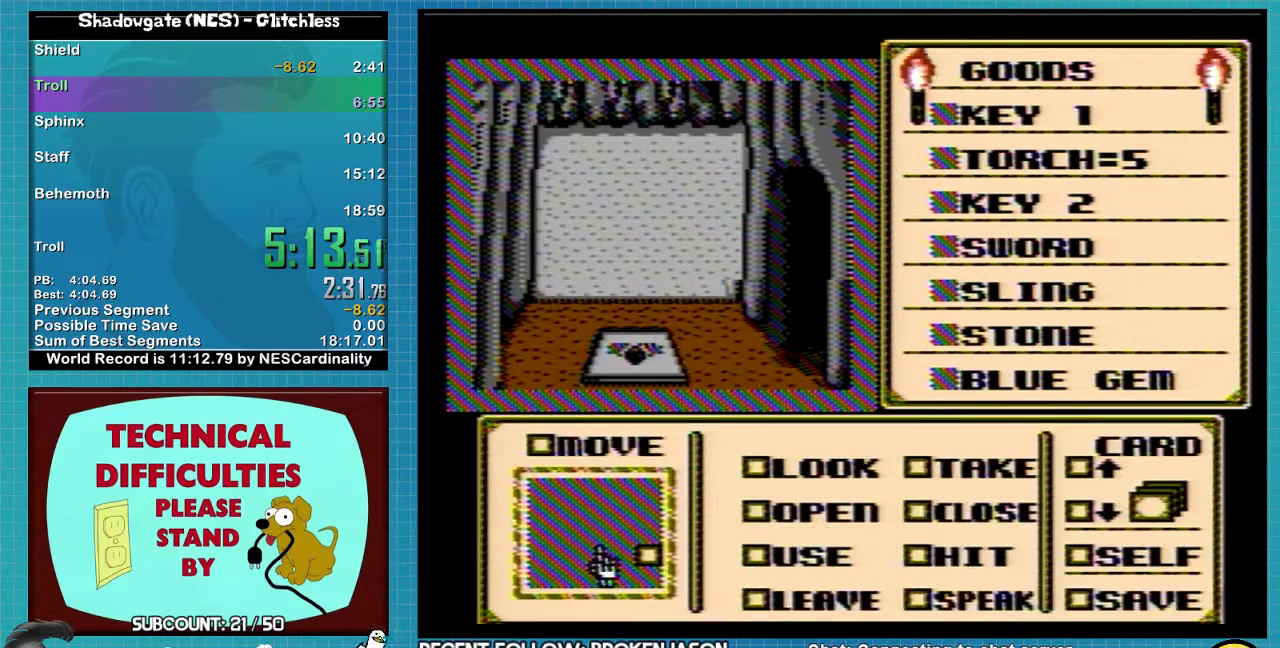
{"buttons": [], "events": [[67, "DPAD_DOWN", "up"], [133, "DPAD_RIGHT", "down"], [467, "DPAD_RIGHT", "up"]]}
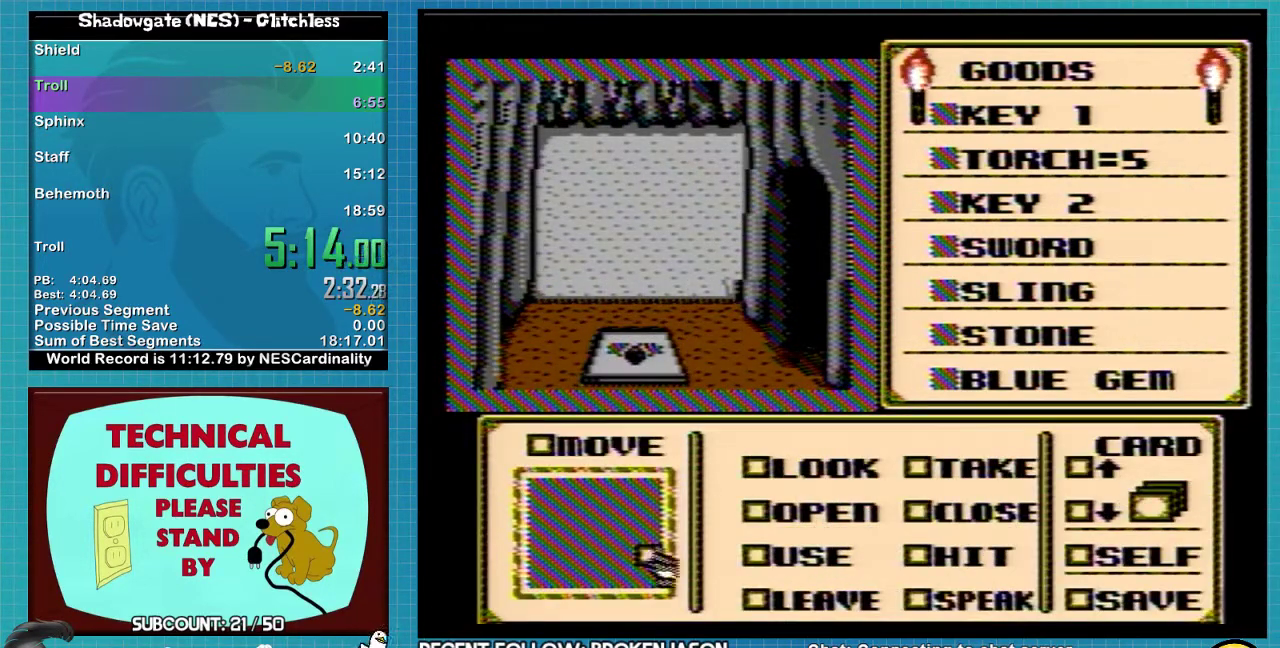
{"buttons": ["DPAD_LEFT"], "events": [[33, "DPAD_RIGHT", "down"], [133, "DPAD_RIGHT", "up"], [233, "DPAD_RIGHT", "down"], [300, "DPAD_RIGHT", "up"], [433, "DPAD_LEFT", "down"]]}
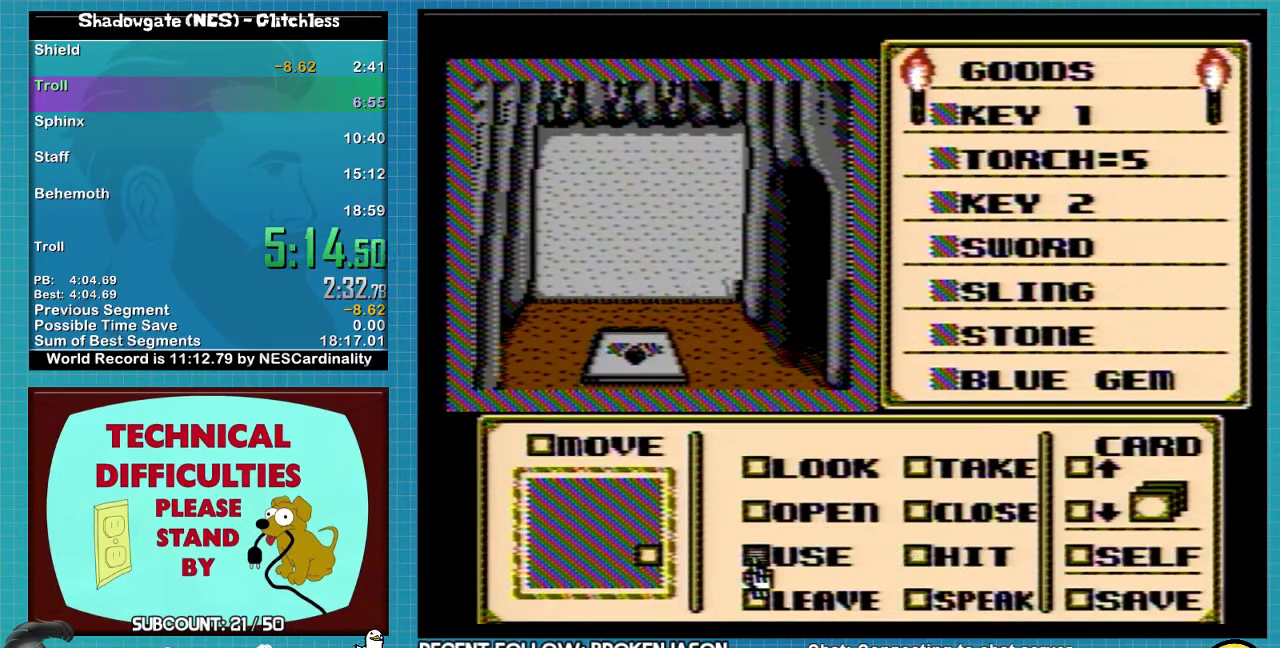
{"buttons": [], "events": [[33, "DPAD_LEFT", "up"], [100, "A", "down"], [167, "A", "up"], [333, "DPAD_RIGHT", "down"], [467, "DPAD_RIGHT", "up"]]}
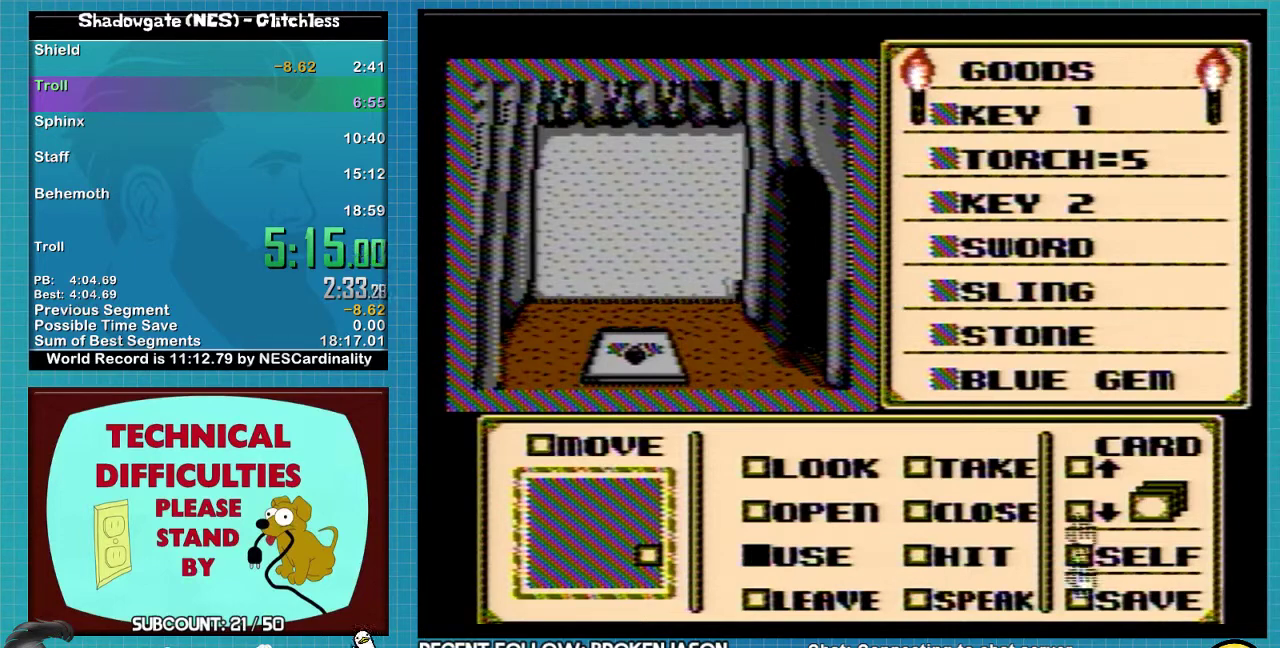
{"buttons": [], "events": [[67, "DPAD_UP", "down"], [133, "DPAD_UP", "up"], [300, "DPAD_UP", "down"], [400, "DPAD_UP", "up"]]}
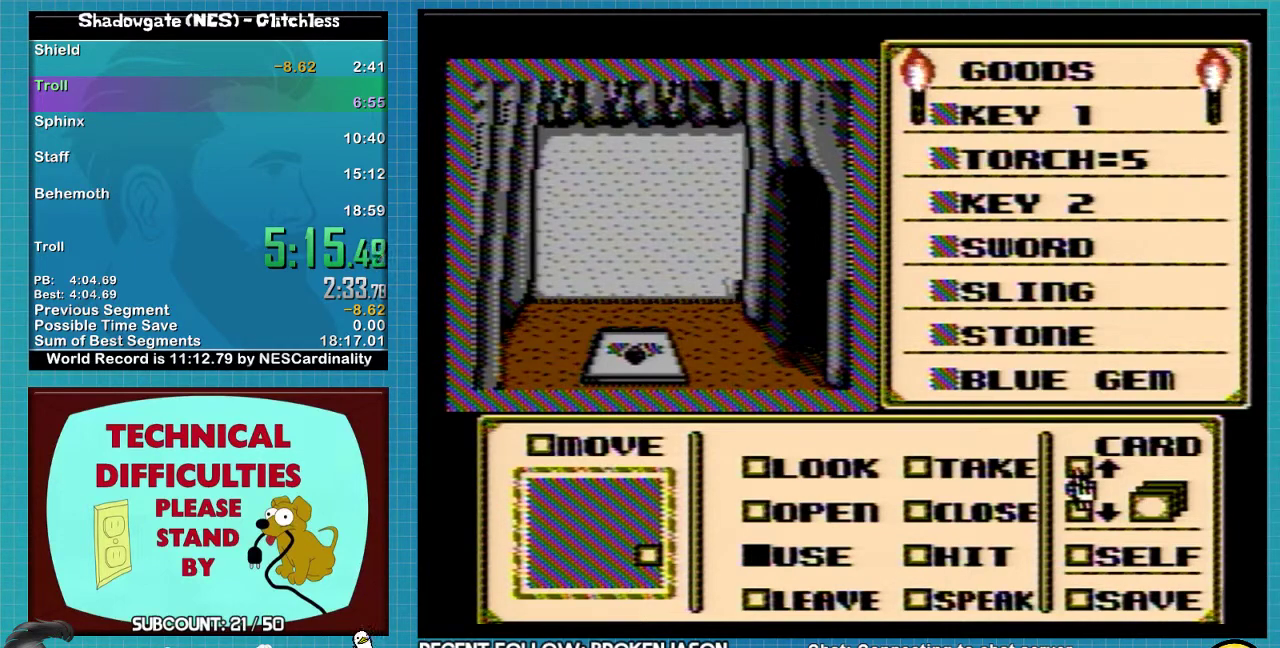
{"buttons": [], "events": []}
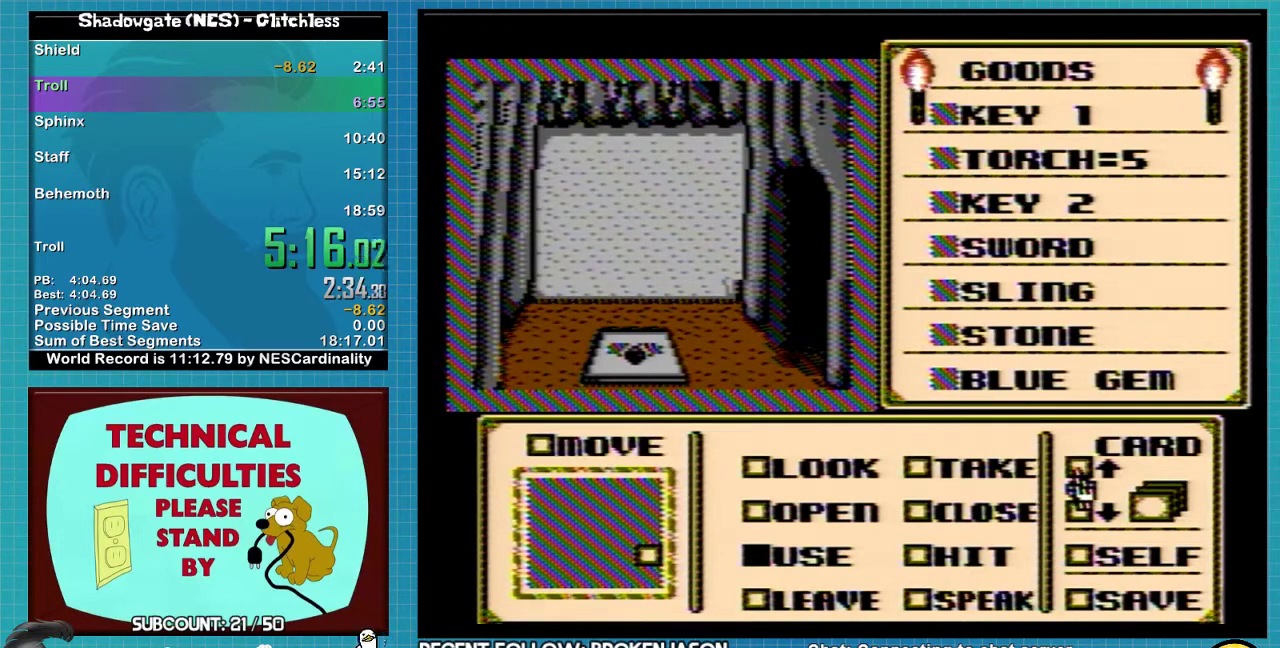
{"buttons": [], "events": []}
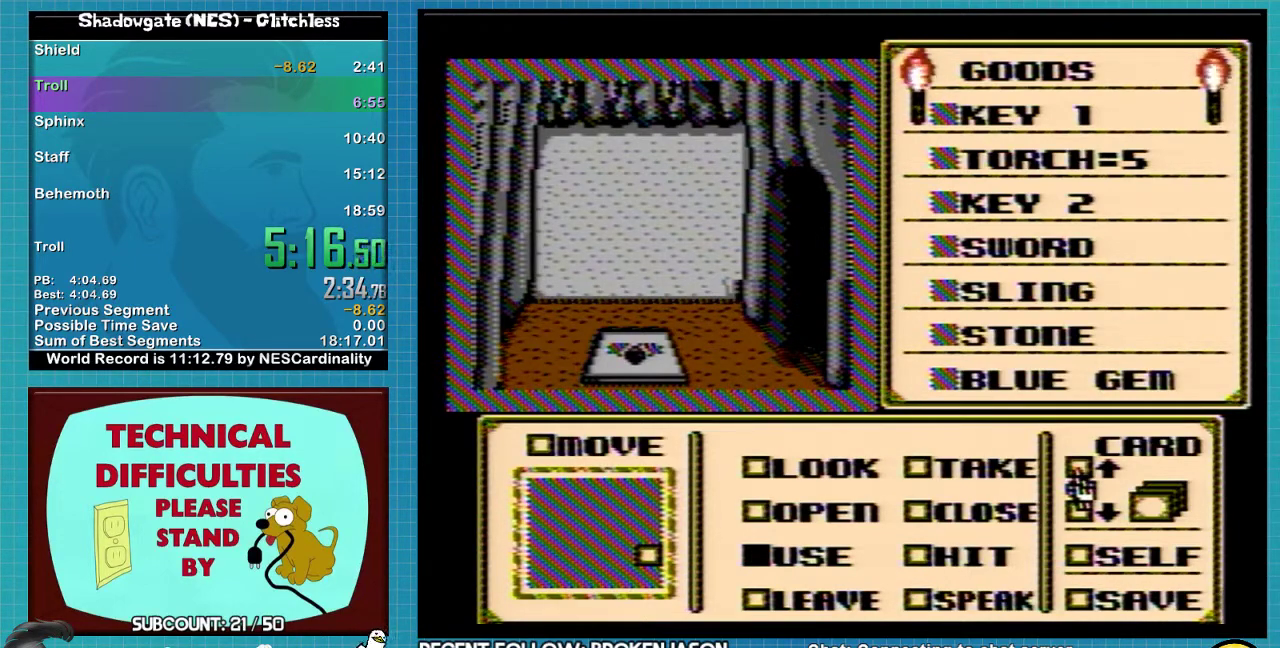
{"buttons": ["DPAD_DOWN"], "events": [[267, "DPAD_DOWN", "down"]]}
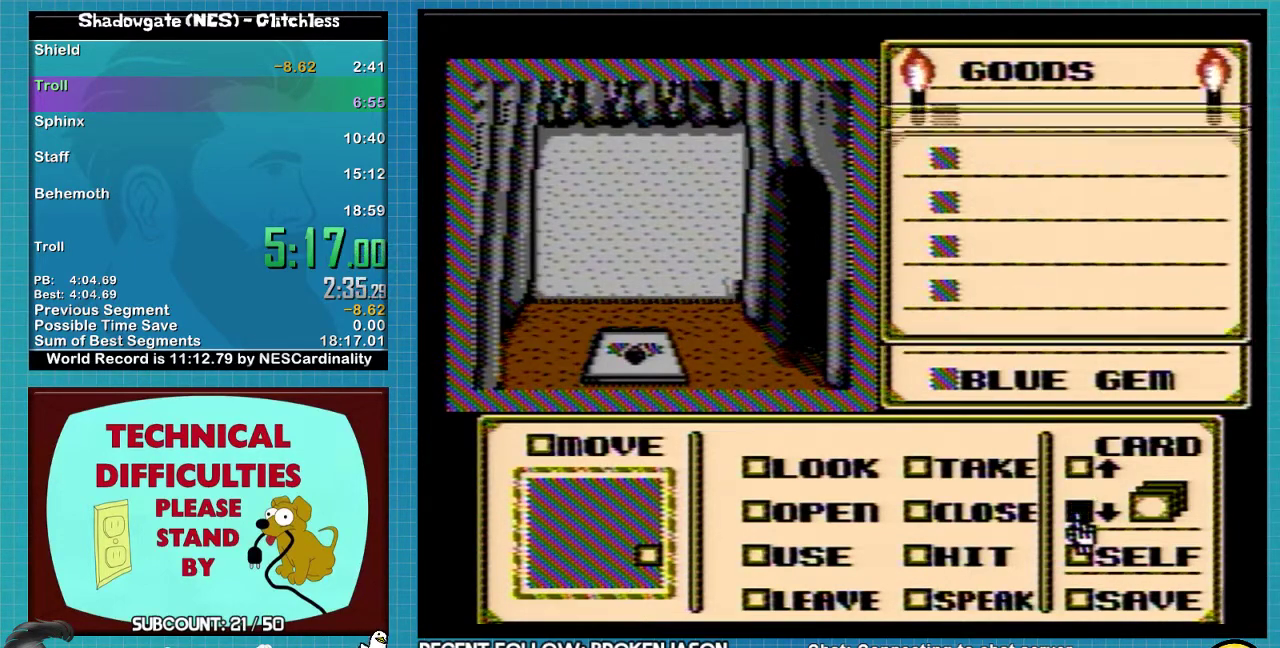
{"buttons": [], "events": [[267, "DPAD_DOWN", "up"]]}
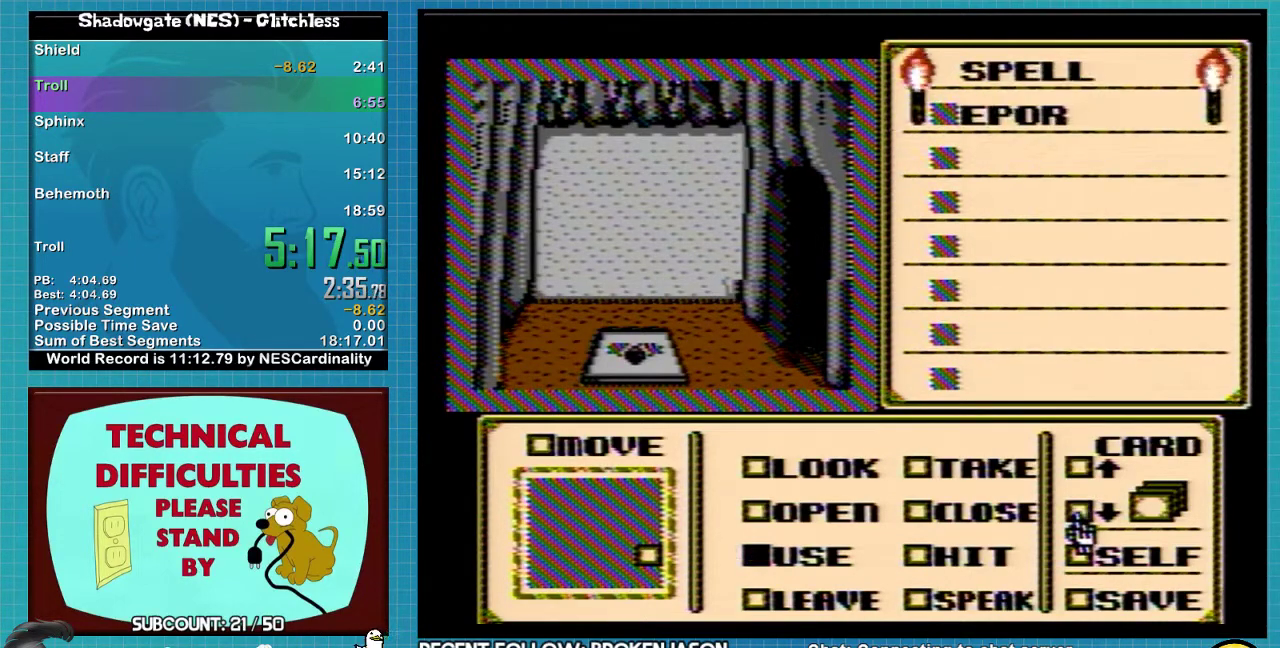
{"buttons": [], "events": [[133, "DPAD_UP", "down"], [233, "A", "down"], [233, "DPAD_UP", "up"], [333, "A", "up"]]}
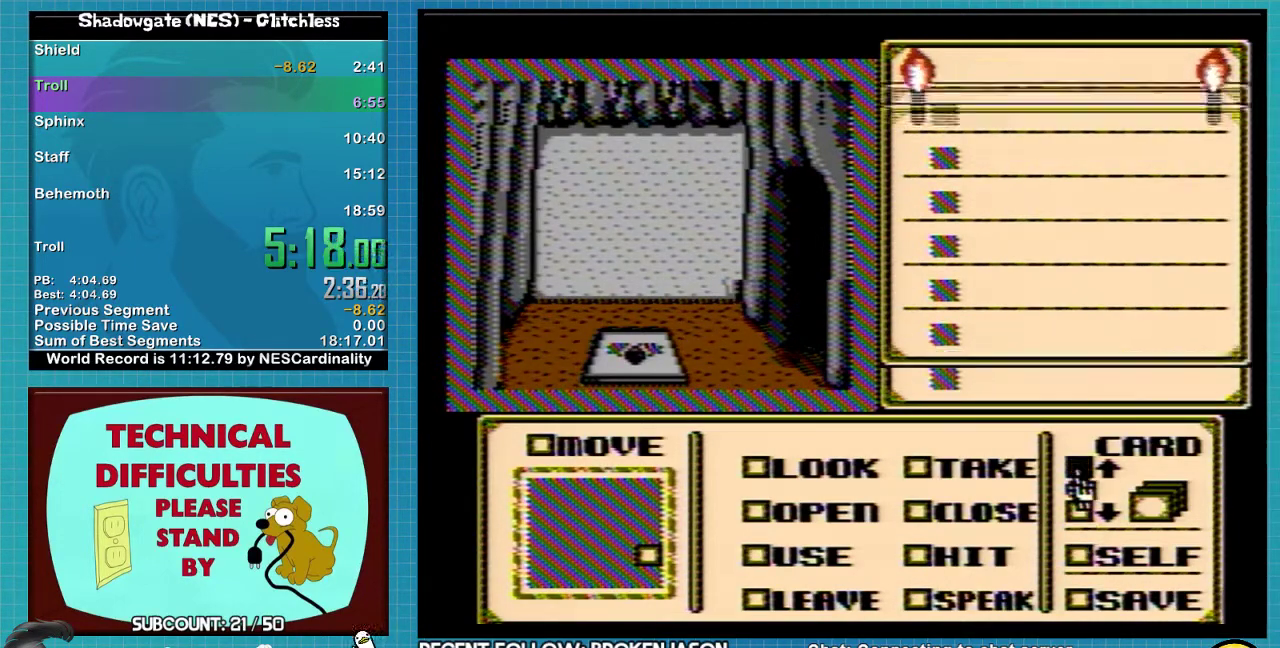
{"buttons": [], "events": []}
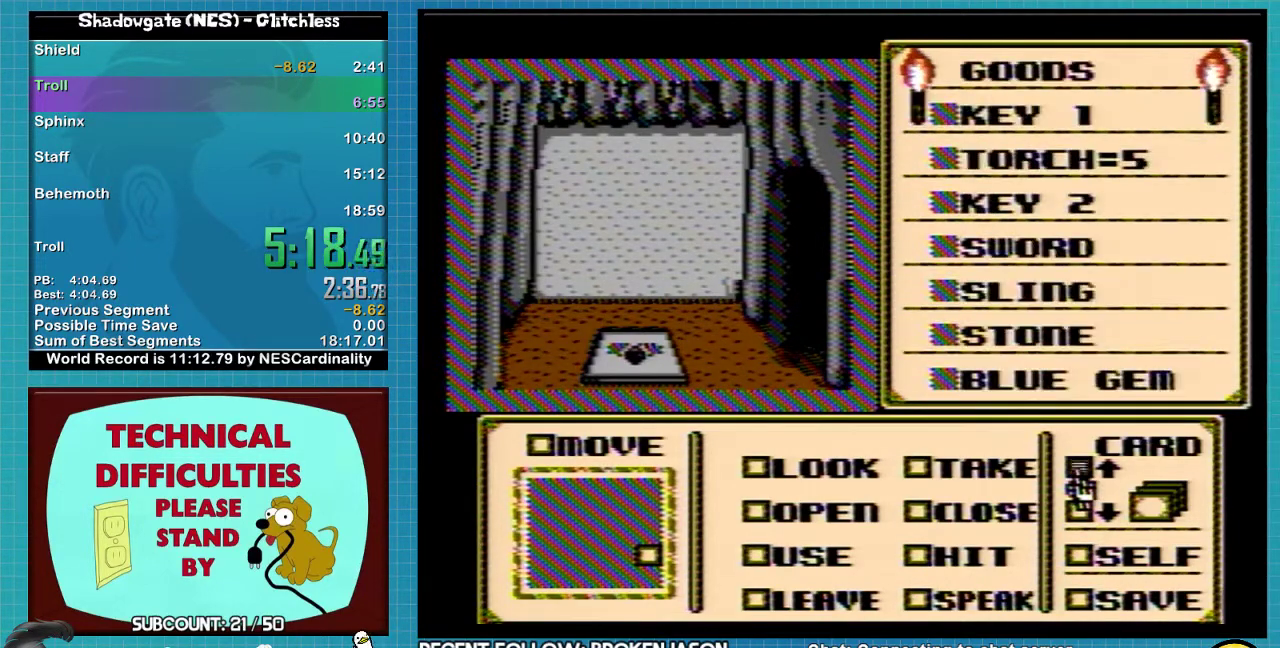
{"buttons": [], "events": []}
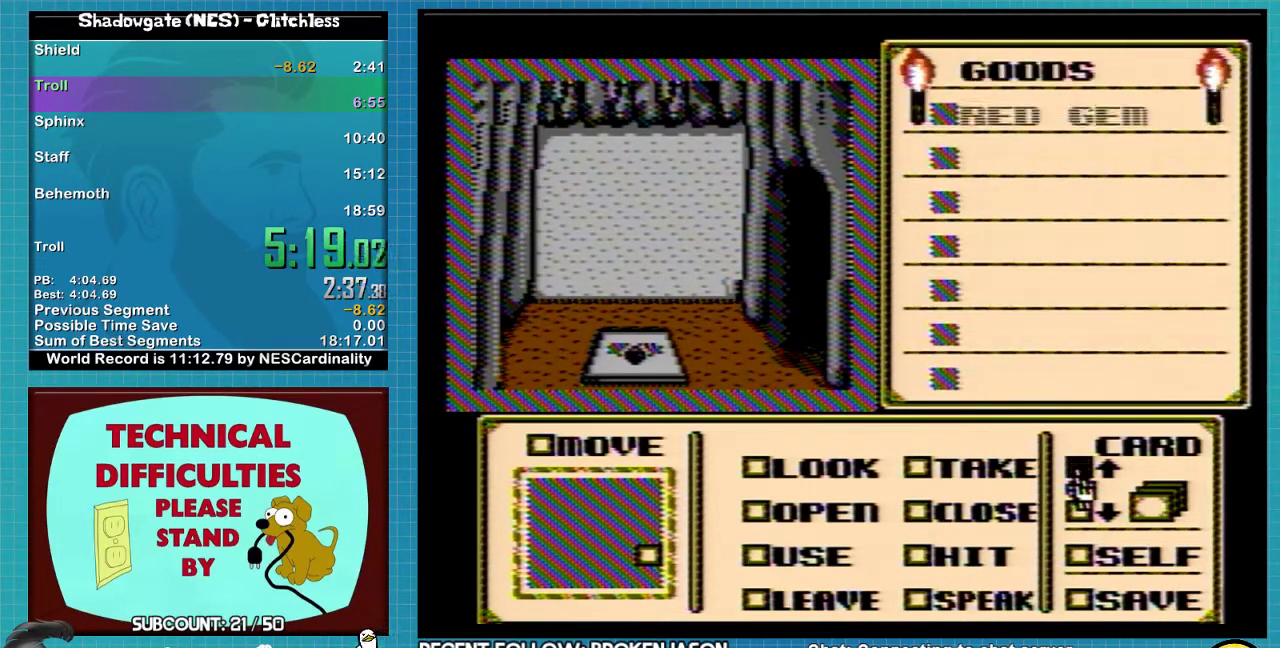
{"buttons": [], "events": [[433, "DPAD_UP", "down"], [500, "DPAD_UP", "up"]]}
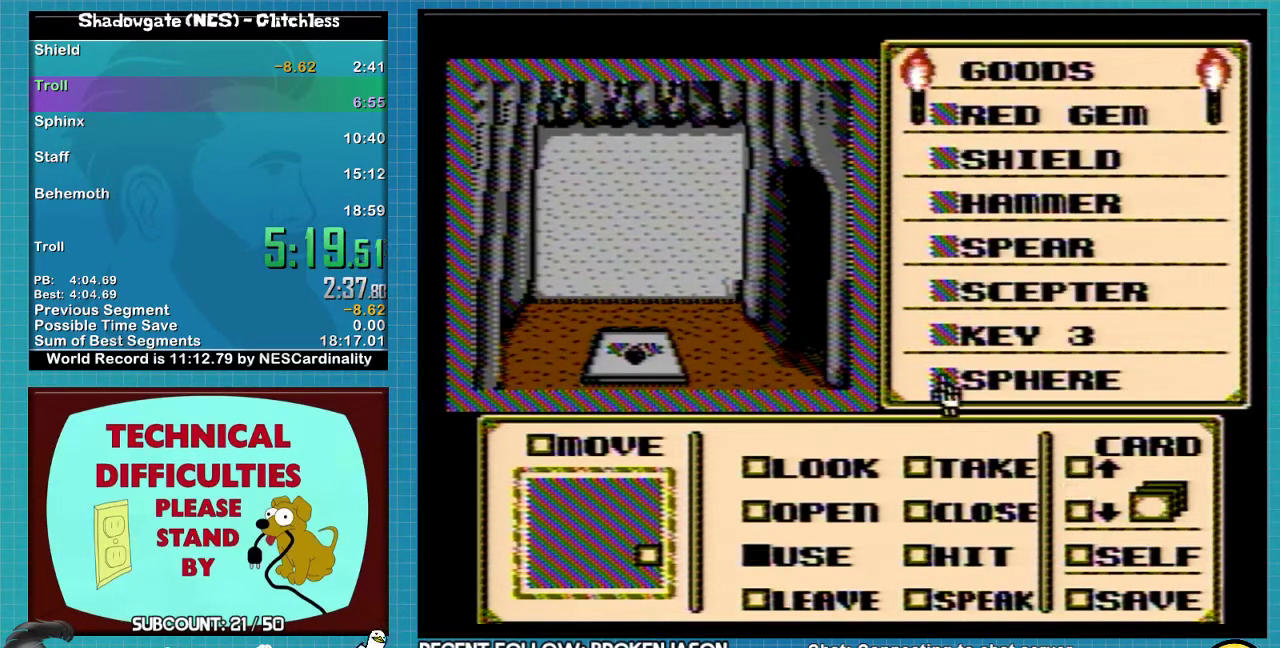
{"buttons": ["DPAD_DOWN"], "events": [[267, "DPAD_RIGHT", "down"], [367, "DPAD_RIGHT", "up"], [500, "DPAD_DOWN", "down"]]}
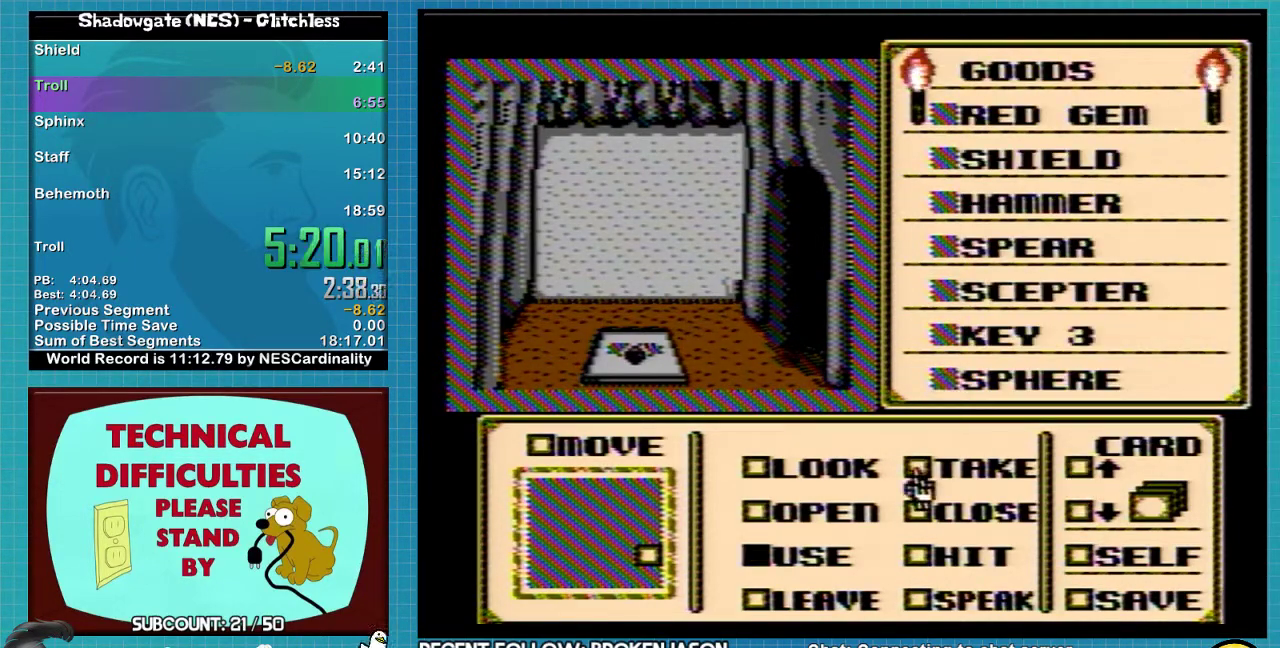
{"buttons": [], "events": [[67, "DPAD_DOWN", "up"], [200, "DPAD_RIGHT", "down"], [267, "DPAD_RIGHT", "up"]]}
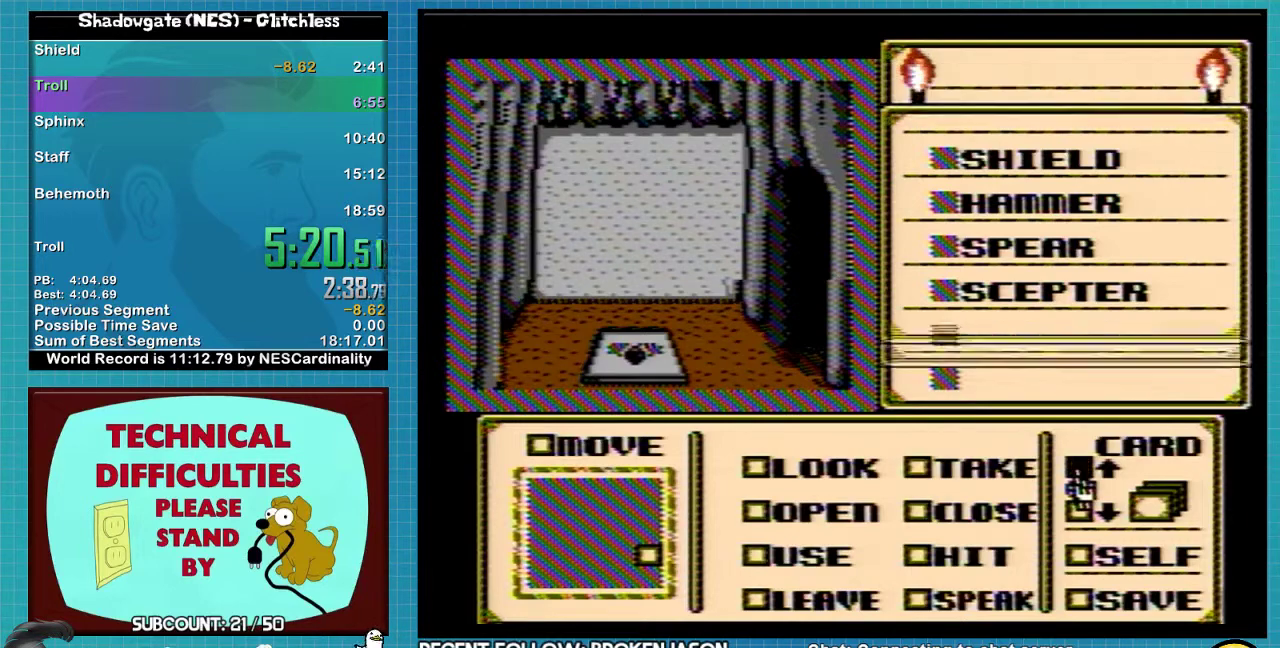
{"buttons": [], "events": []}
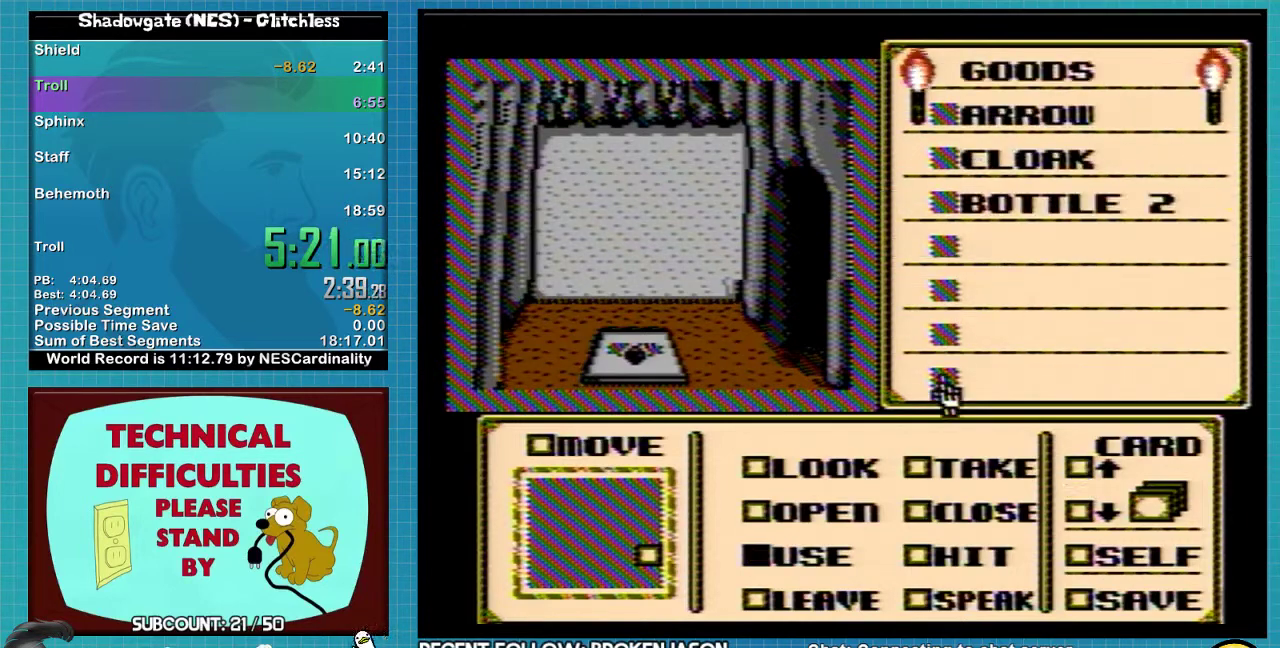
{"buttons": [], "events": [[33, "DPAD_UP", "down"], [100, "DPAD_UP", "up"], [167, "DPAD_UP", "down"], [500, "DPAD_UP", "up"]]}
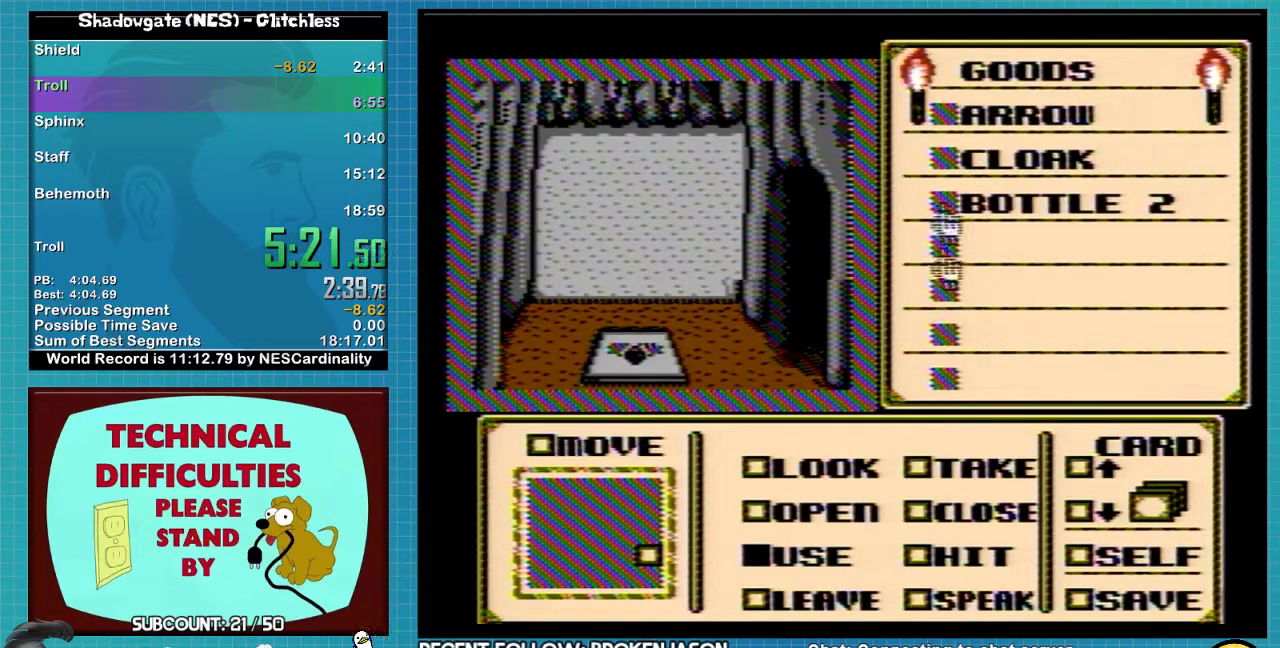
{"buttons": [], "events": [[67, "DPAD_UP", "down"], [133, "DPAD_UP", "up"], [200, "DPAD_UP", "down"], [267, "DPAD_UP", "up"]]}
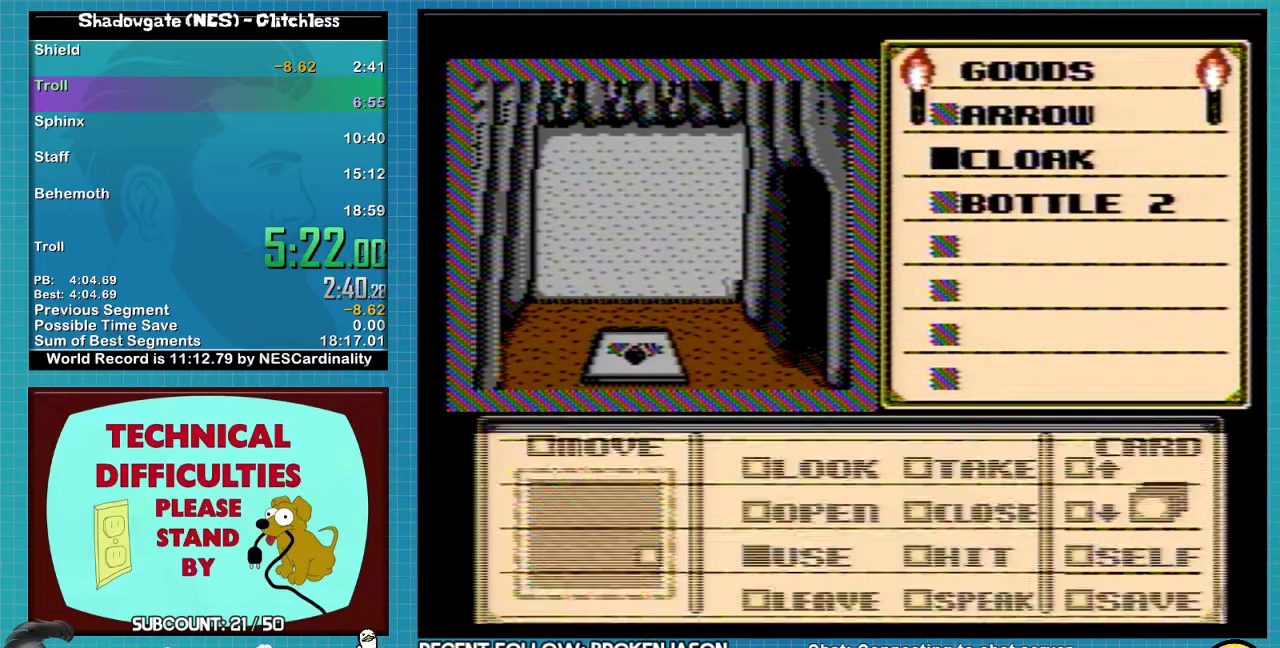
{"buttons": [], "events": [[333, "A", "down"], [433, "A", "up"]]}